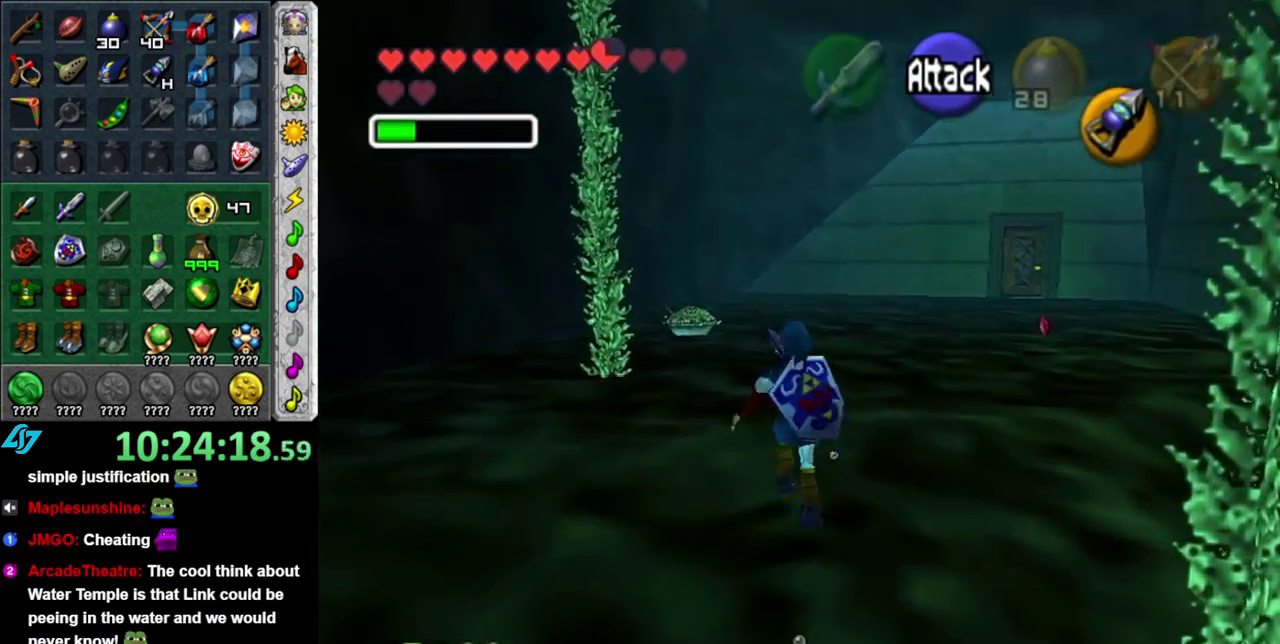
Gameplay with a controller (Nintendo layout); each line is a JSON object with the inputs held at the frame after it. "events" lists button and stick changes between this image and that frame as [ms after this image, input, new state], when the widget could be followed in between. This overlay highlights the sticks when they move; stick clicks (L3 R3) are not distinguishable. Not read: L3 R2 R3 Y Z other_buttons.
{"buttons": [], "left_stick": "up", "right_stick": "center", "events": []}
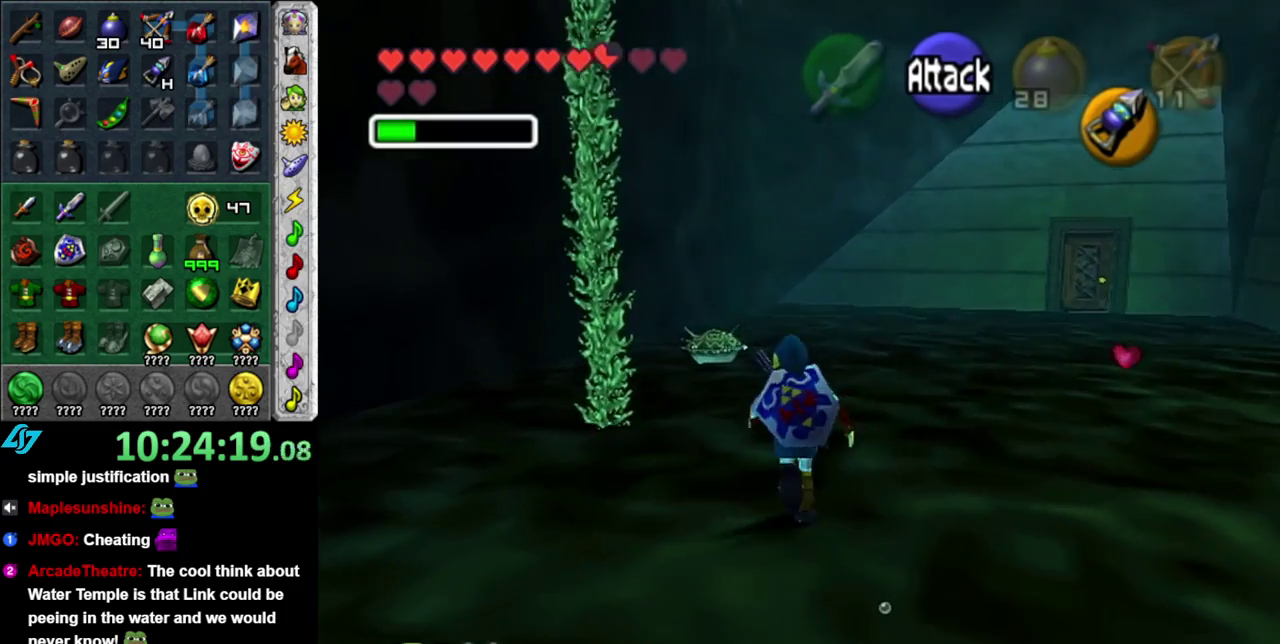
{"buttons": [], "left_stick": "up", "right_stick": "center", "events": [[217, "L1", "down"], [483, "L1", "up"]]}
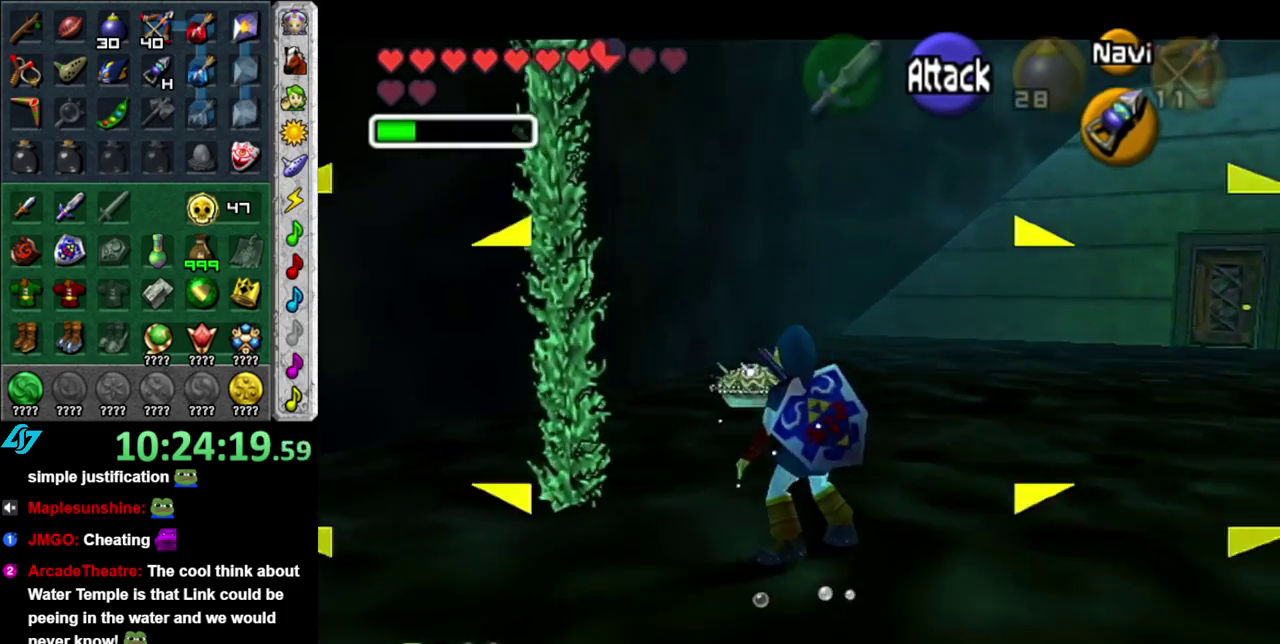
{"buttons": [], "left_stick": "up", "right_stick": "center", "events": []}
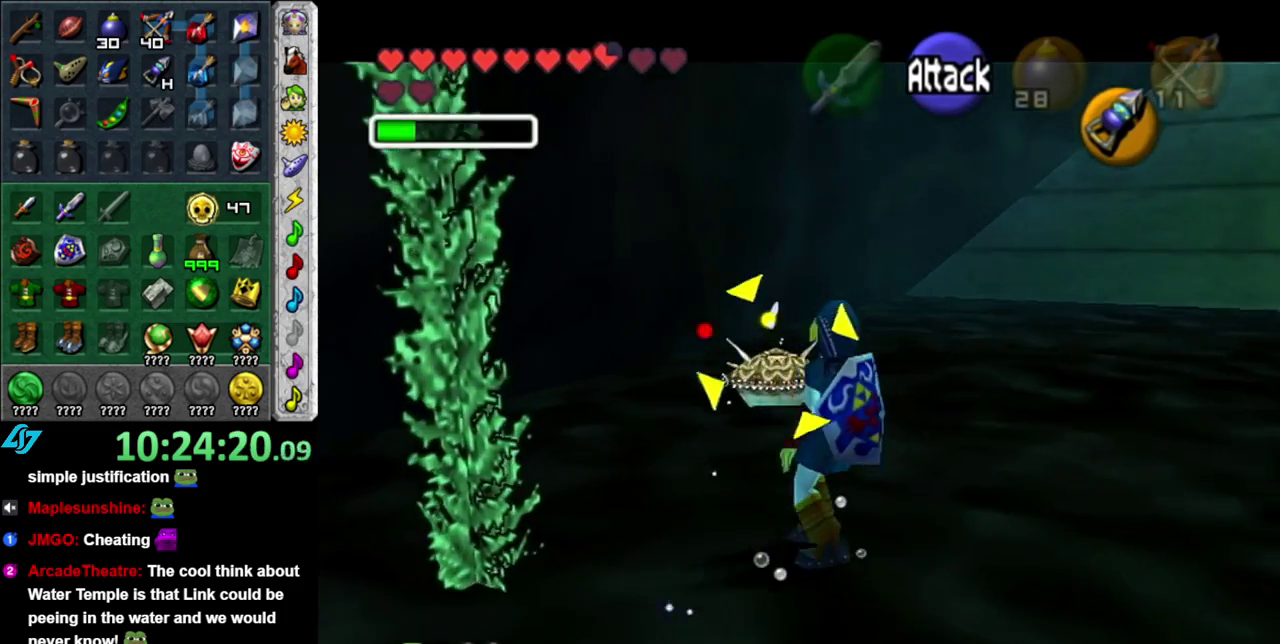
{"buttons": [], "left_stick": "up", "right_stick": "center", "events": []}
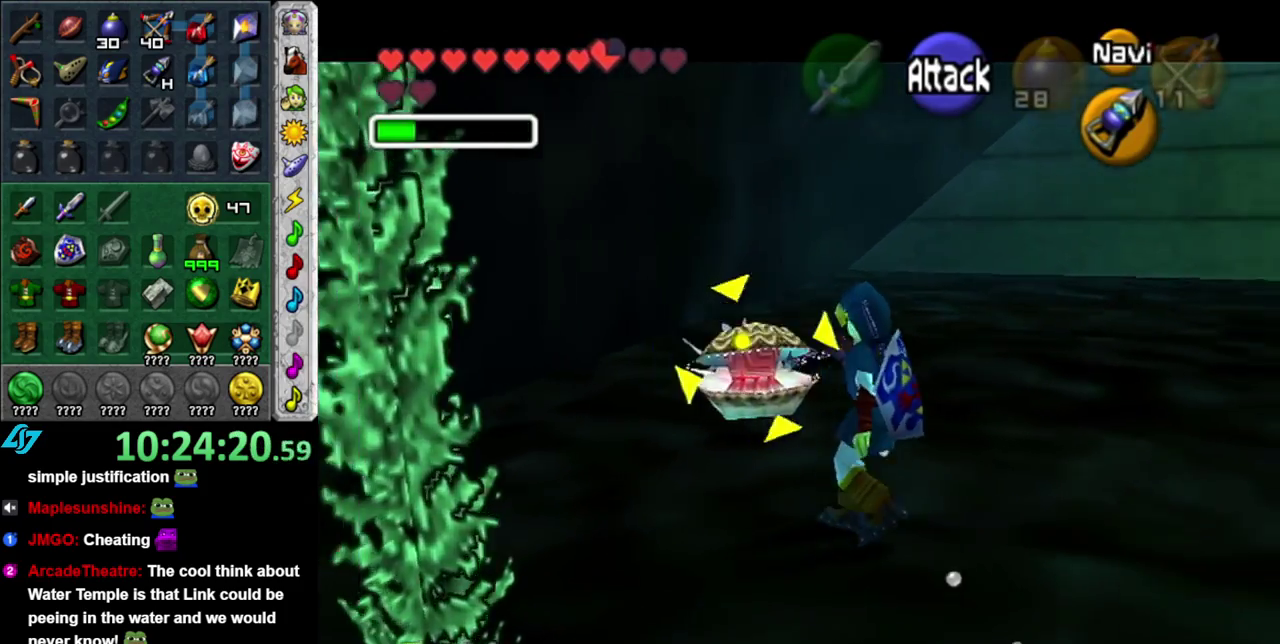
{"buttons": ["L1"], "left_stick": "center", "right_stick": "center", "events": [[100, "left_stick", "up-right"], [150, "left_stick", "center"], [333, "left_stick", "down-right"], [450, "L1", "down"], [483, "left_stick", "center"]]}
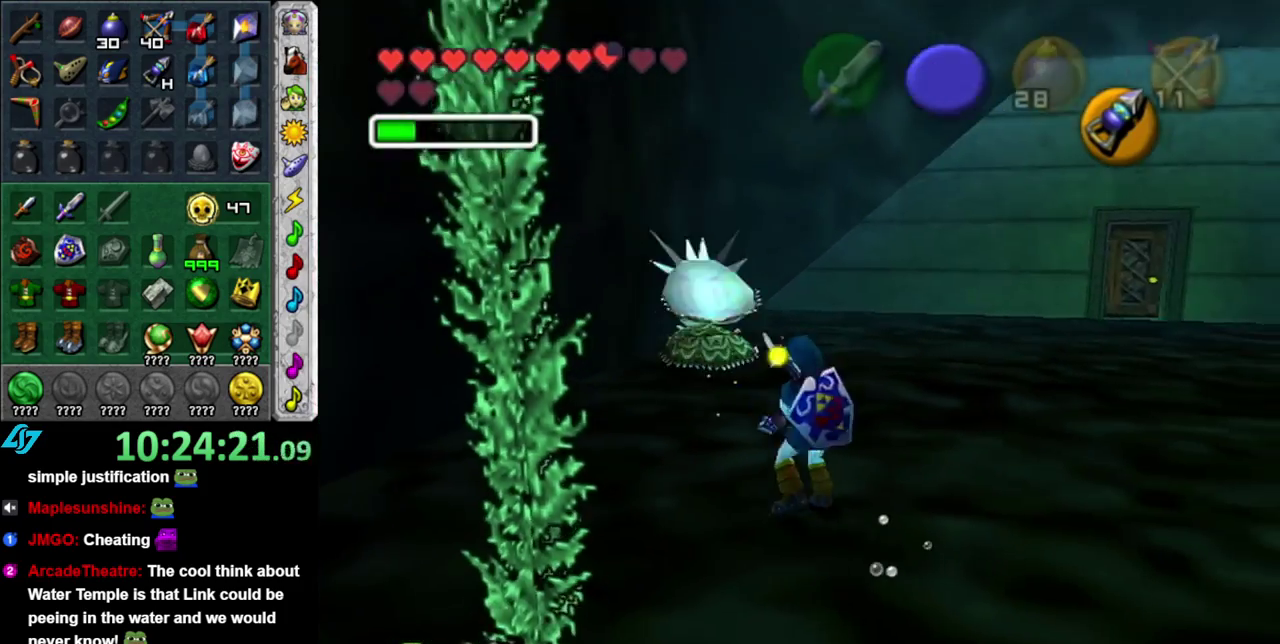
{"buttons": [], "left_stick": "up", "right_stick": "center", "events": [[150, "L1", "up"], [300, "left_stick", "up"]]}
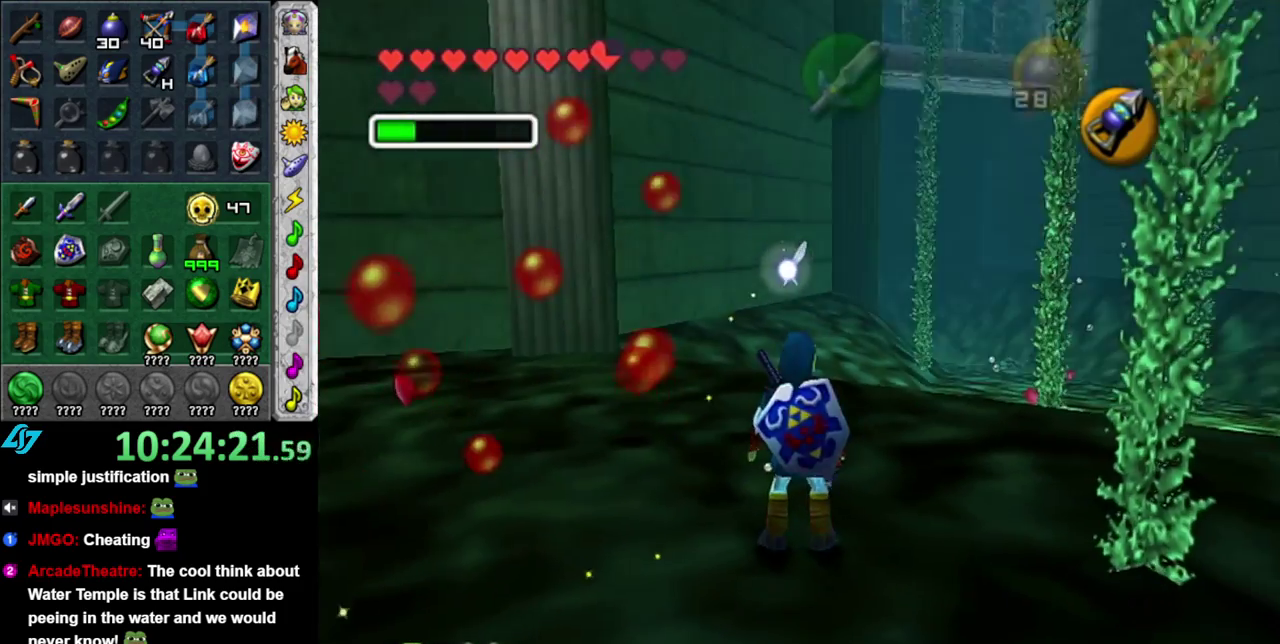
{"buttons": [], "left_stick": "up", "right_stick": "center", "events": []}
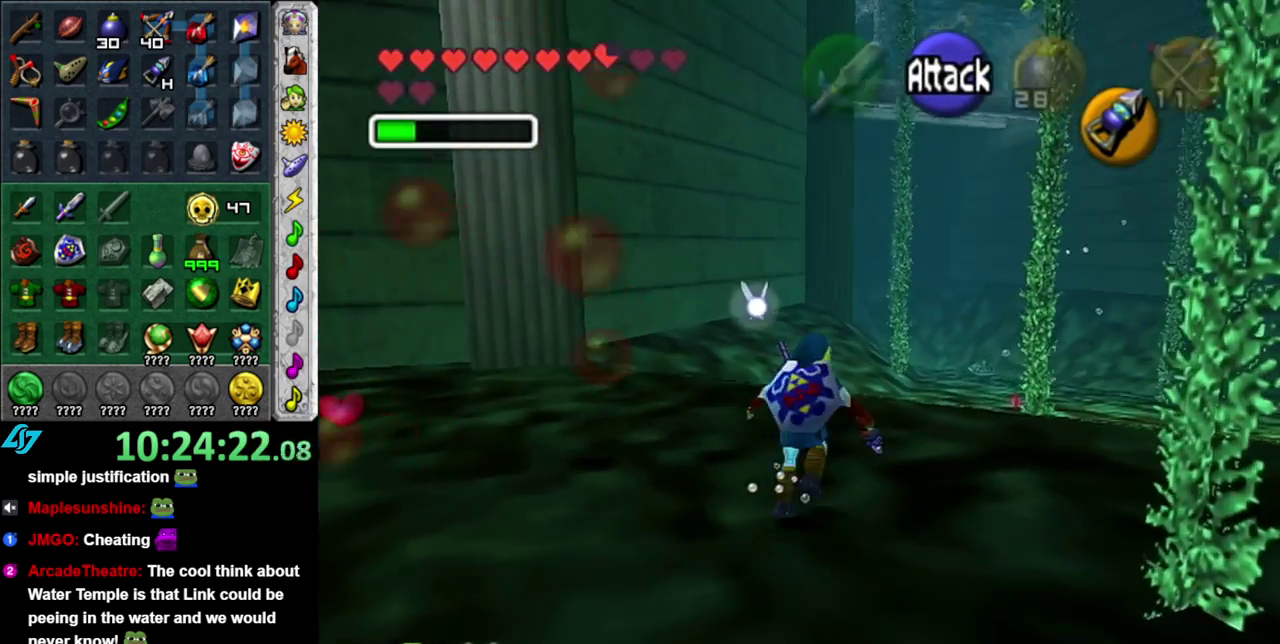
{"buttons": [], "left_stick": "up", "right_stick": "center", "events": []}
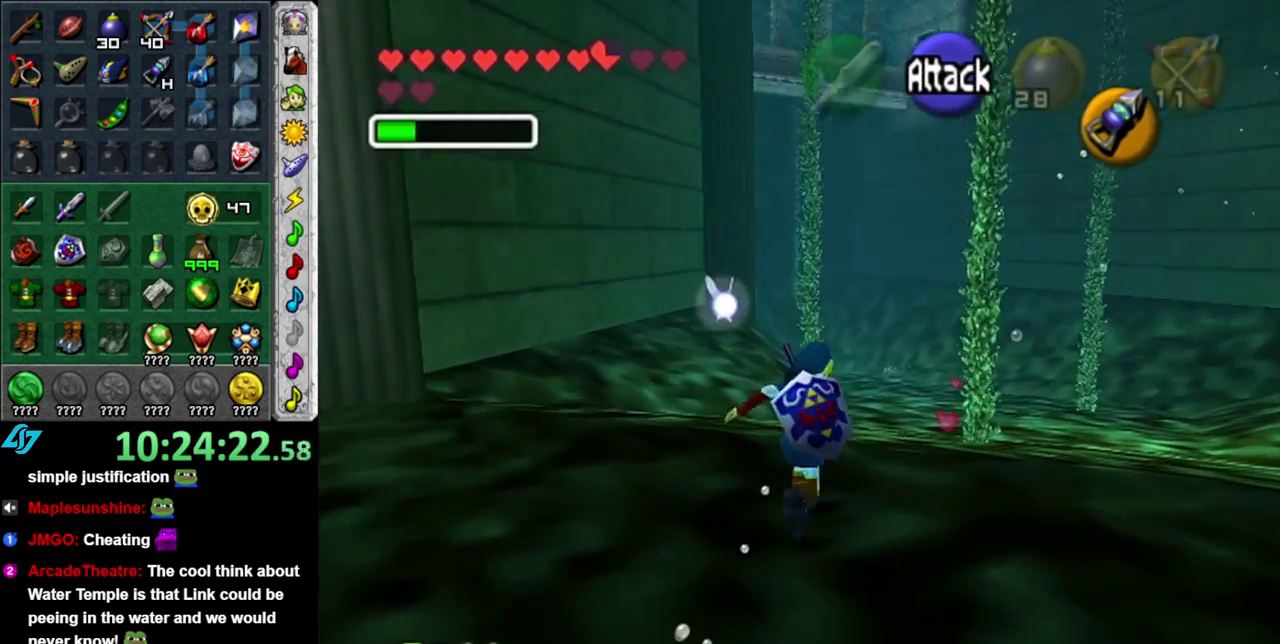
{"buttons": ["A"], "left_stick": "up", "right_stick": "center", "events": [[117, "A", "down"]]}
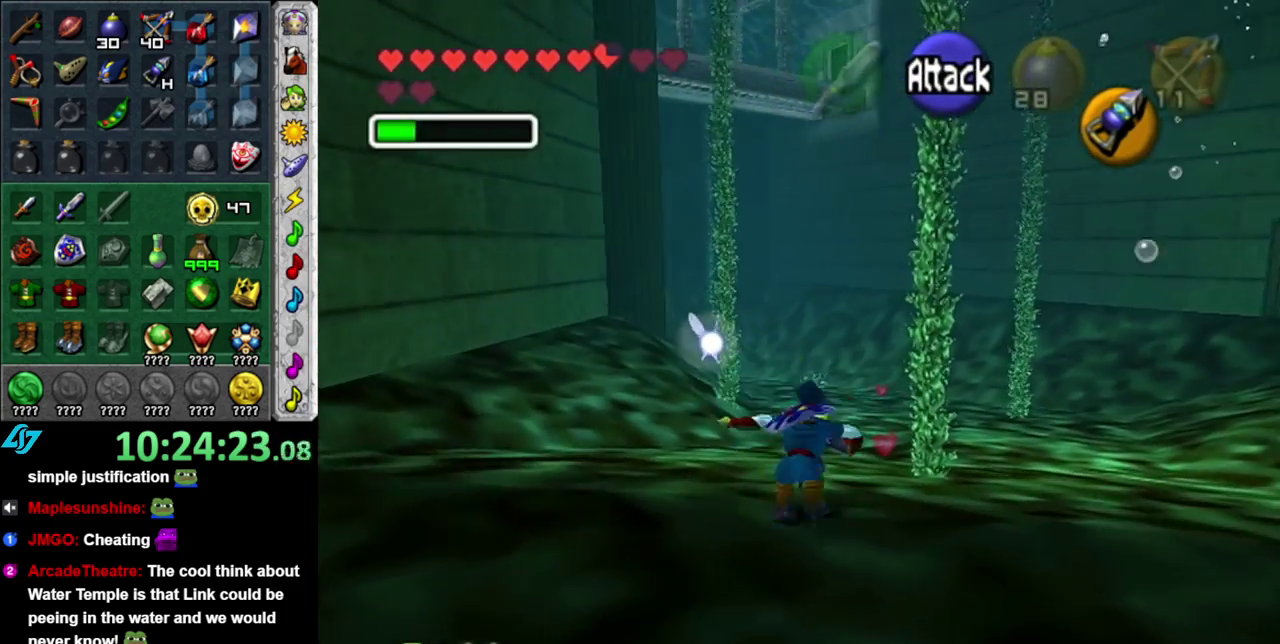
{"buttons": ["A"], "left_stick": "up", "right_stick": "center", "events": []}
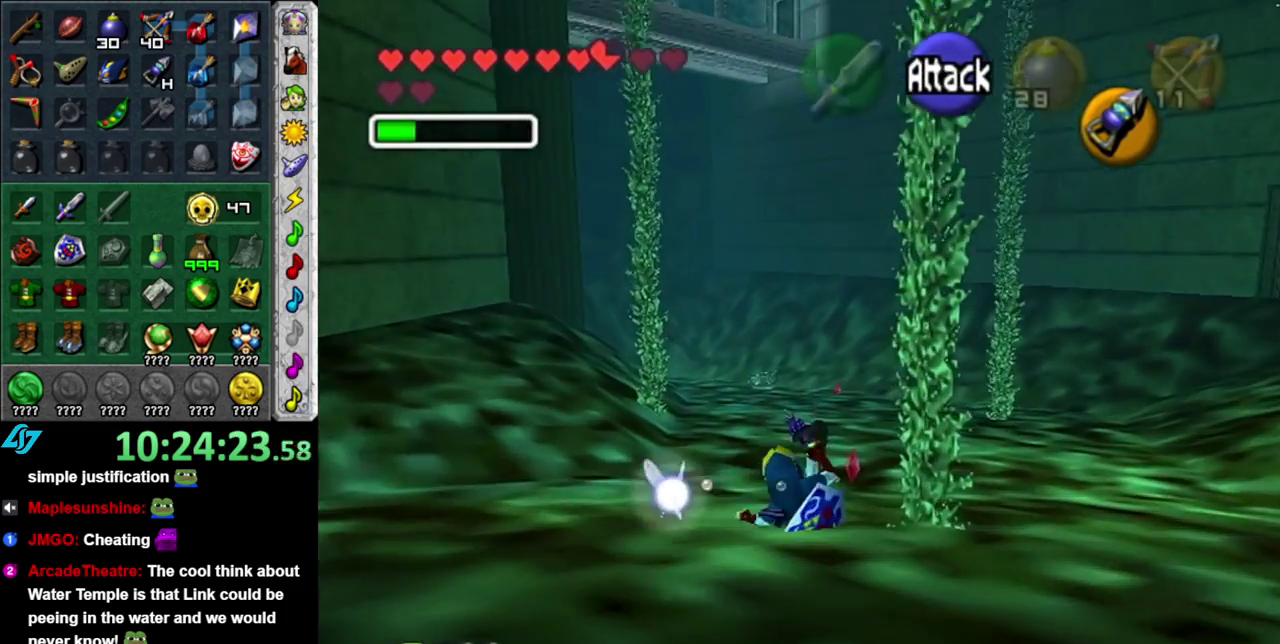
{"buttons": [], "left_stick": "up", "right_stick": "center", "events": [[217, "A", "up"]]}
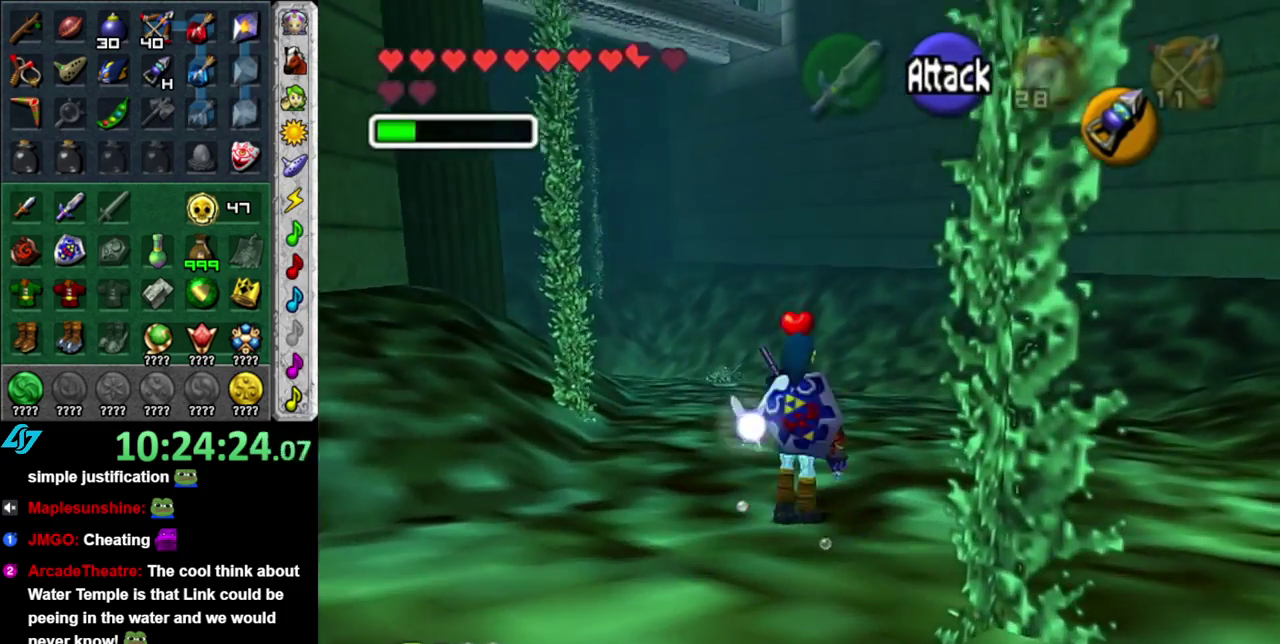
{"buttons": ["A"], "left_stick": "up", "right_stick": "center", "events": [[183, "A", "down"]]}
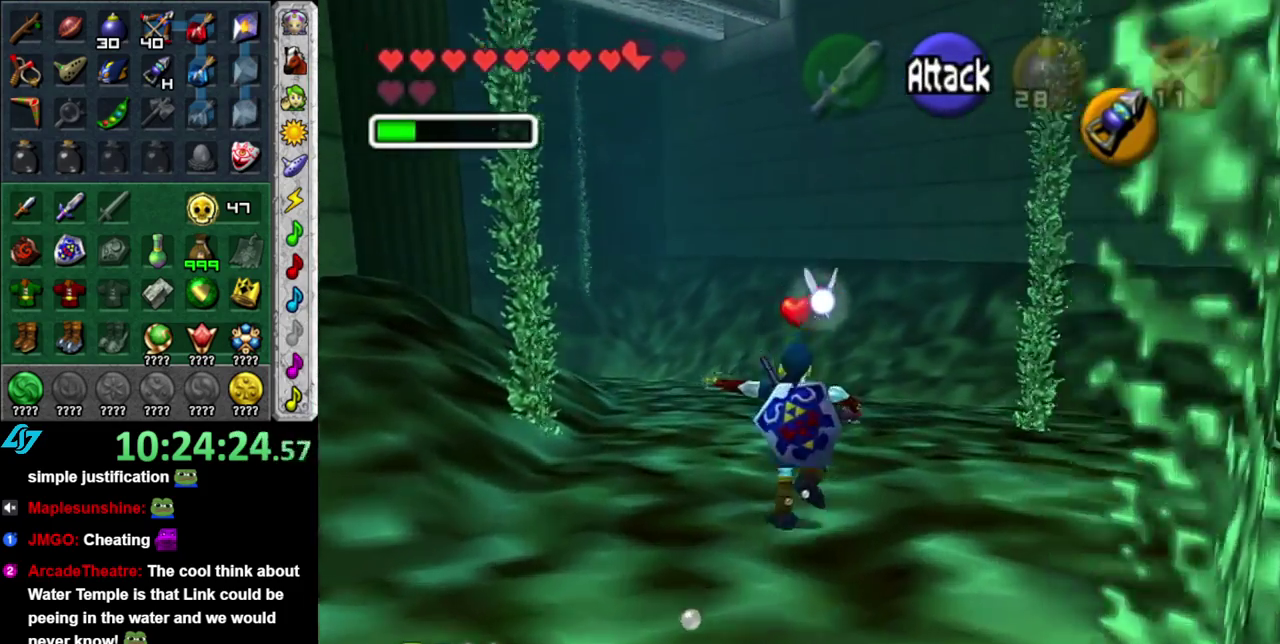
{"buttons": ["A"], "left_stick": "up", "right_stick": "center", "events": []}
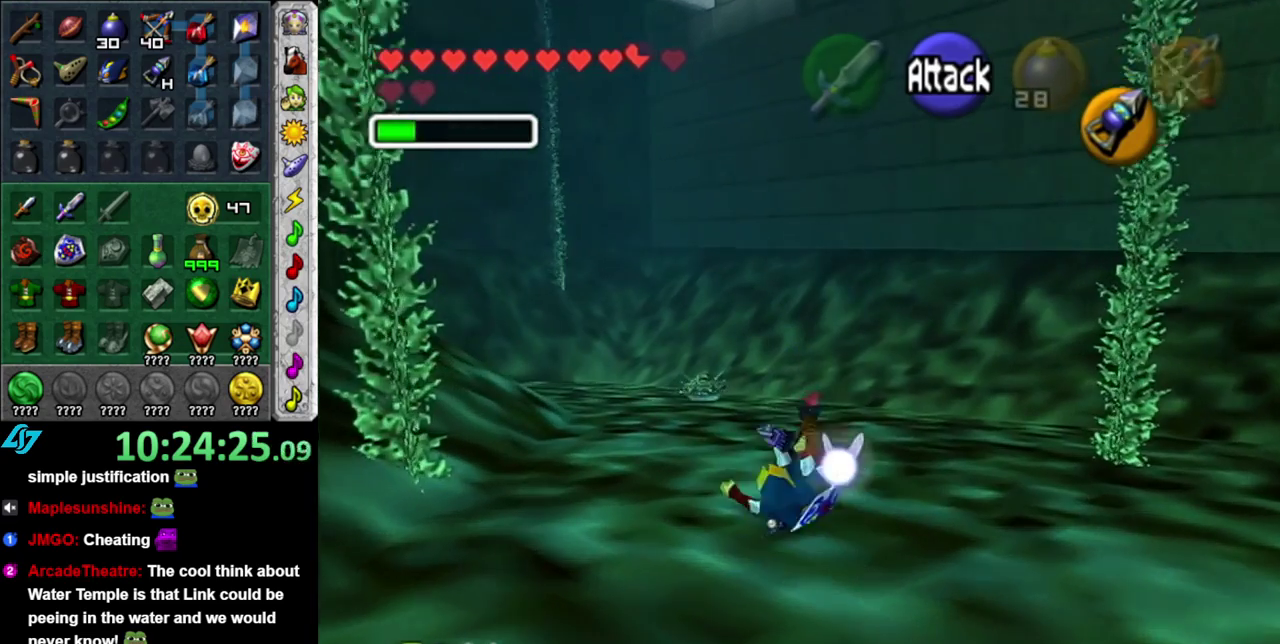
{"buttons": [], "left_stick": "up", "right_stick": "center", "events": [[83, "A", "up"]]}
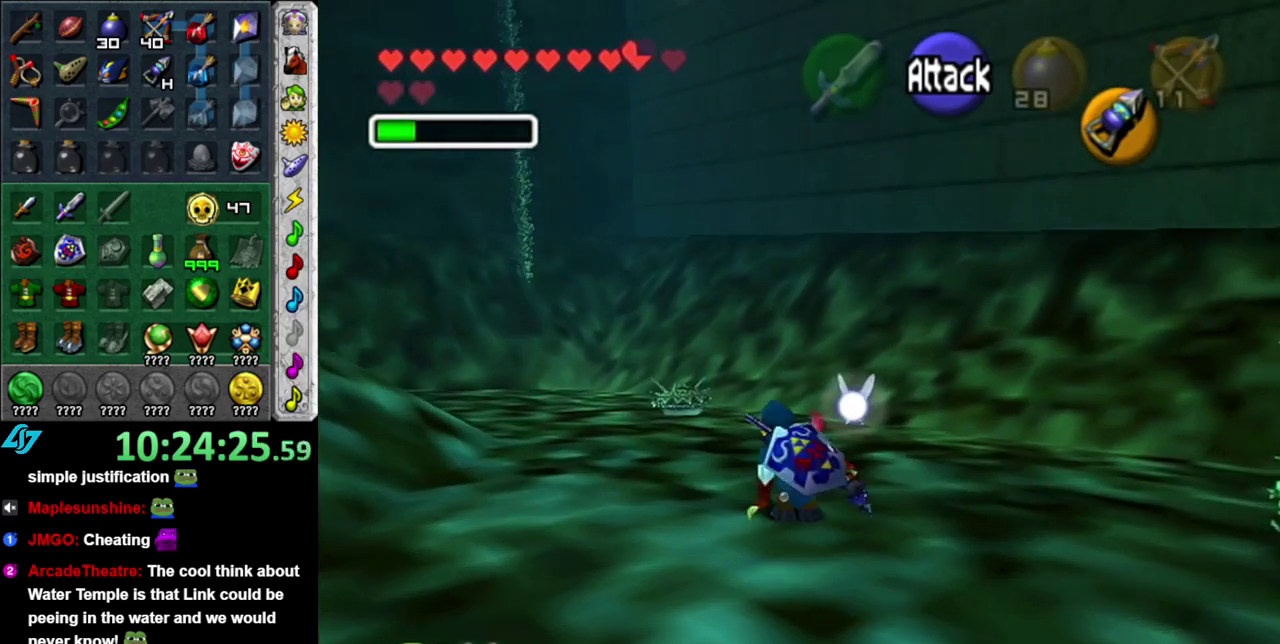
{"buttons": [], "left_stick": "up", "right_stick": "center", "events": []}
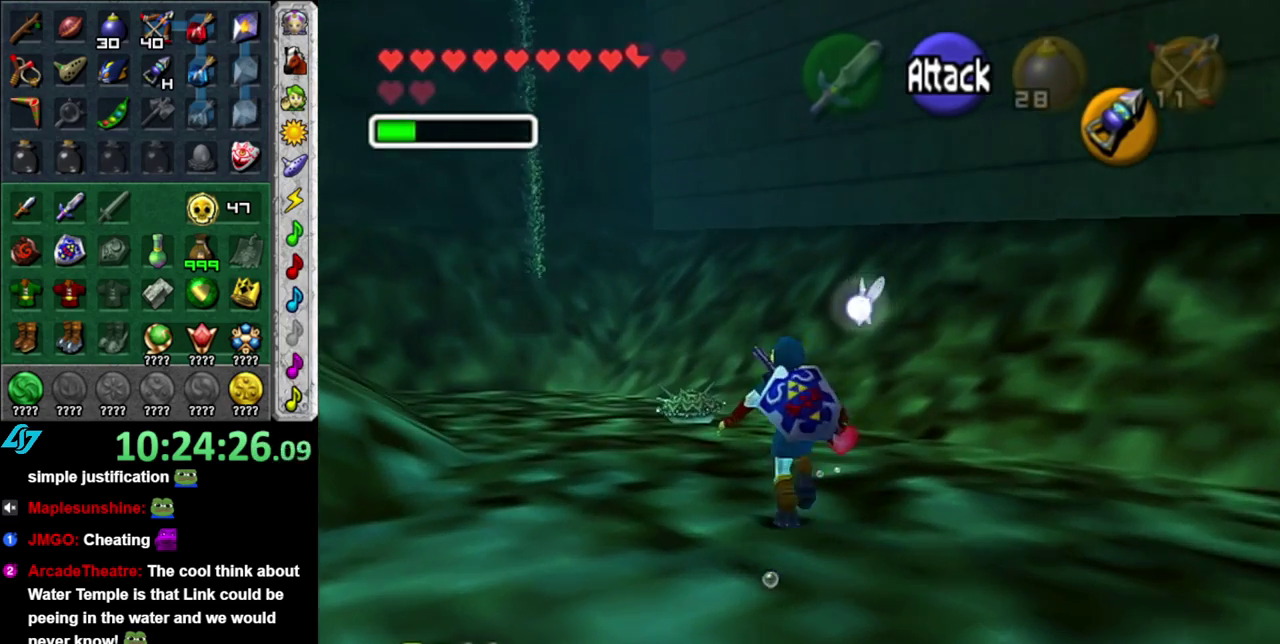
{"buttons": [], "left_stick": "up", "right_stick": "center", "events": [[17, "L1", "down"], [267, "L1", "up"]]}
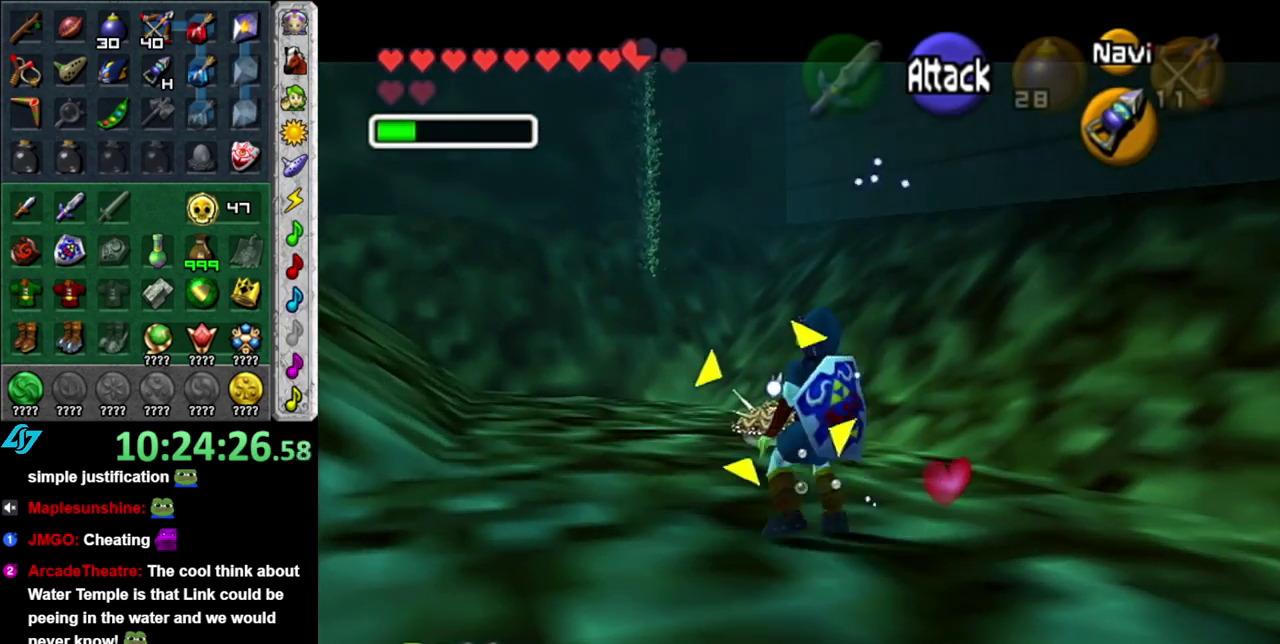
{"buttons": [], "left_stick": "up", "right_stick": "center", "events": []}
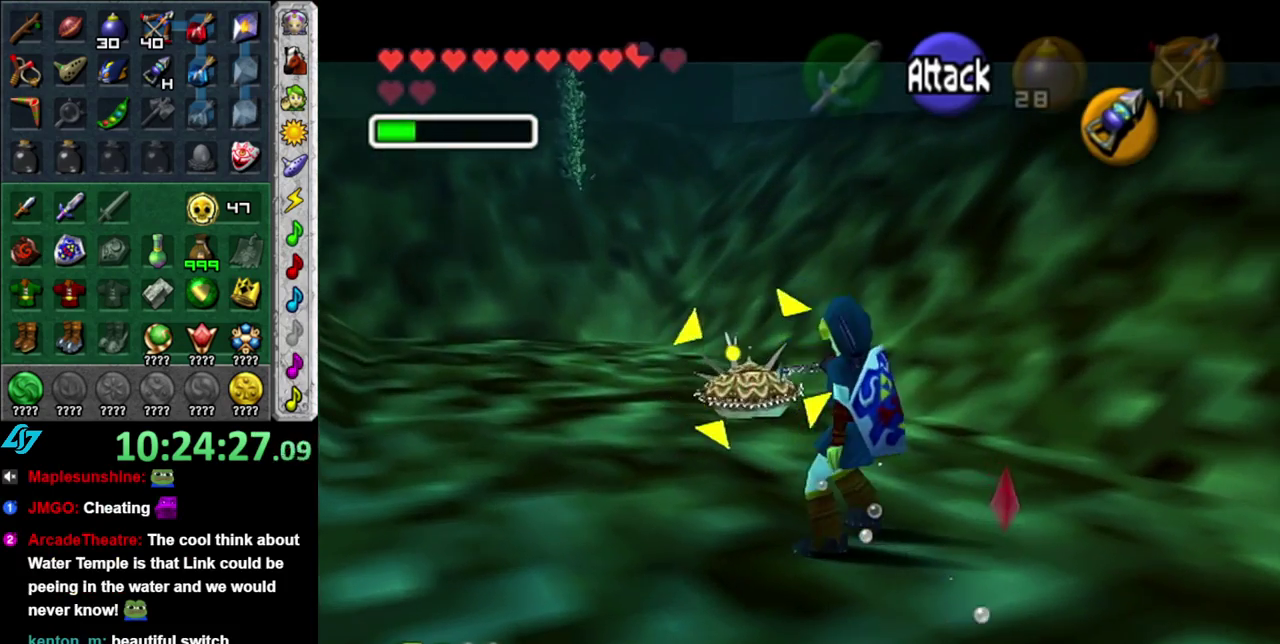
{"buttons": [], "left_stick": "up", "right_stick": "center", "events": []}
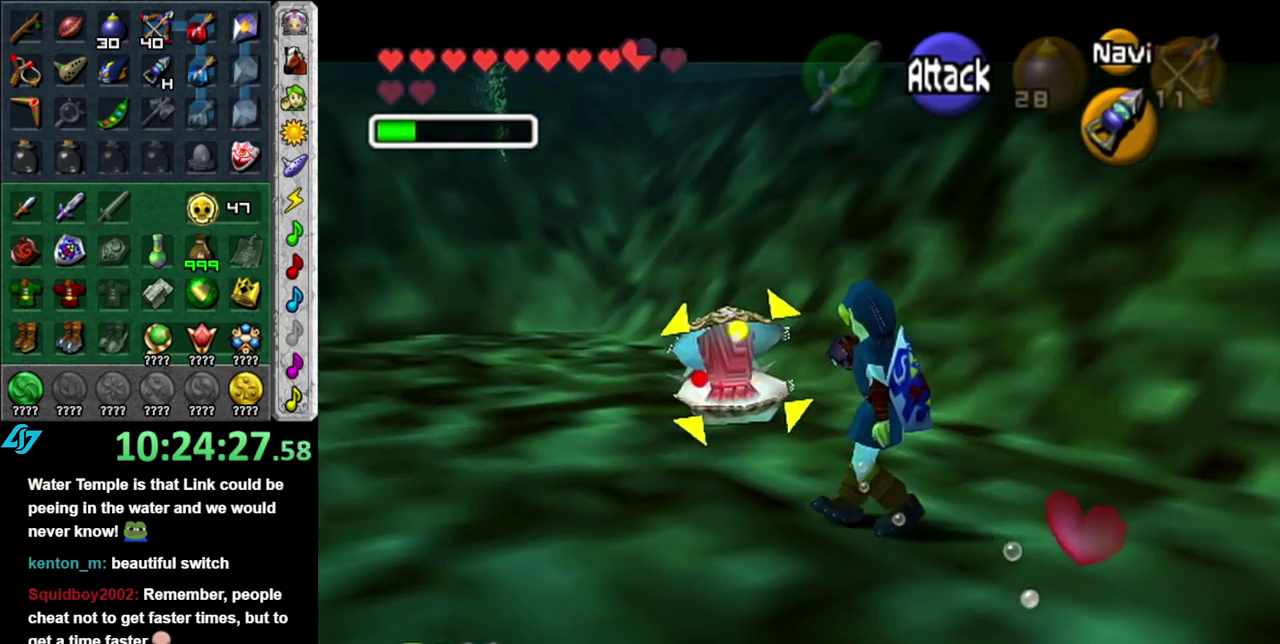
{"buttons": [], "left_stick": "up", "right_stick": "center", "events": []}
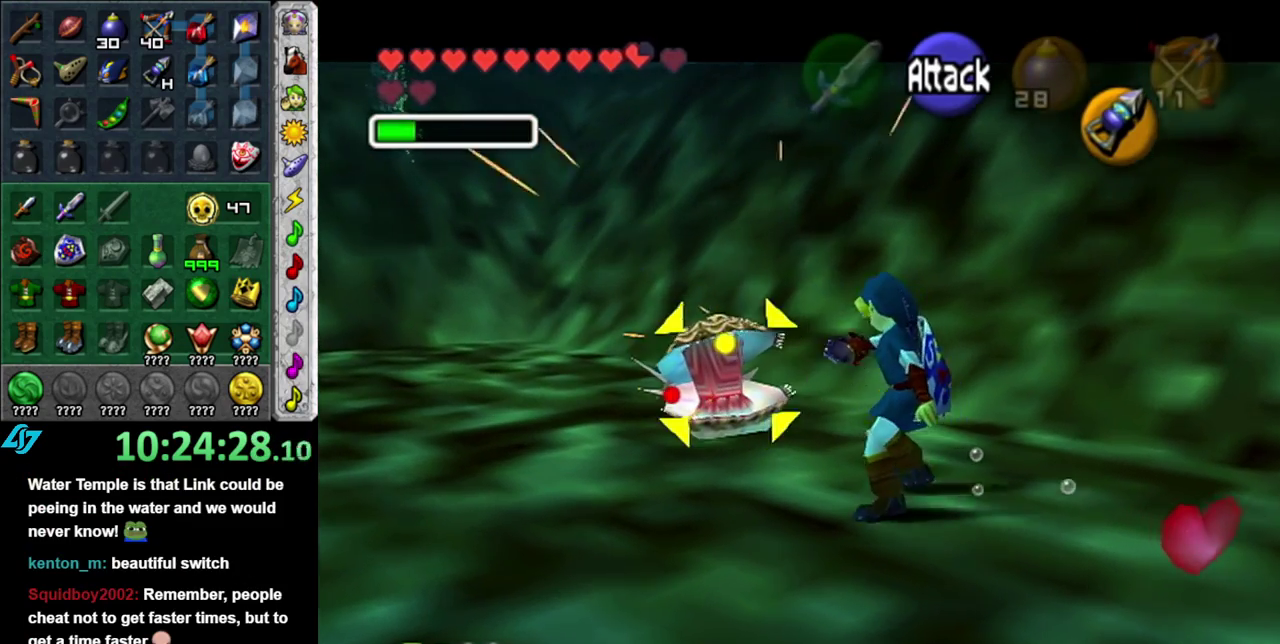
{"buttons": [], "left_stick": "down", "right_stick": "center", "events": [[50, "left_stick", "up-left"], [200, "left_stick", "up"], [267, "left_stick", "center"], [367, "left_stick", "down"]]}
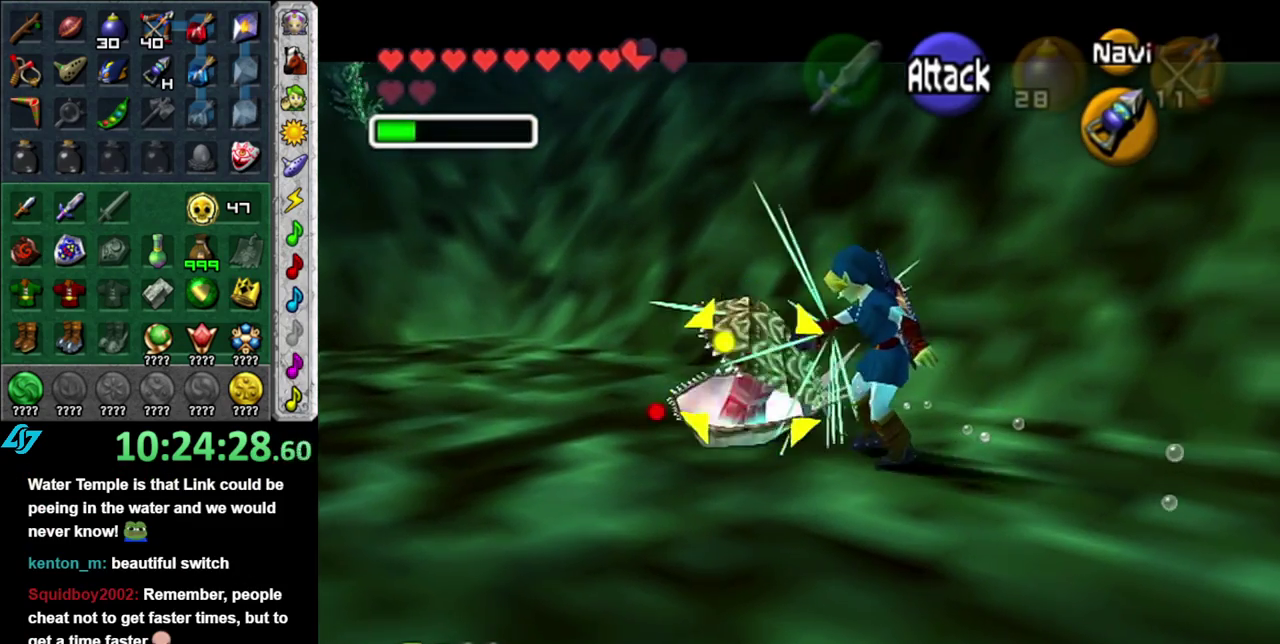
{"buttons": ["R1"], "left_stick": "down-right", "right_stick": "center", "events": [[50, "R1", "down"], [83, "left_stick", "down-right"]]}
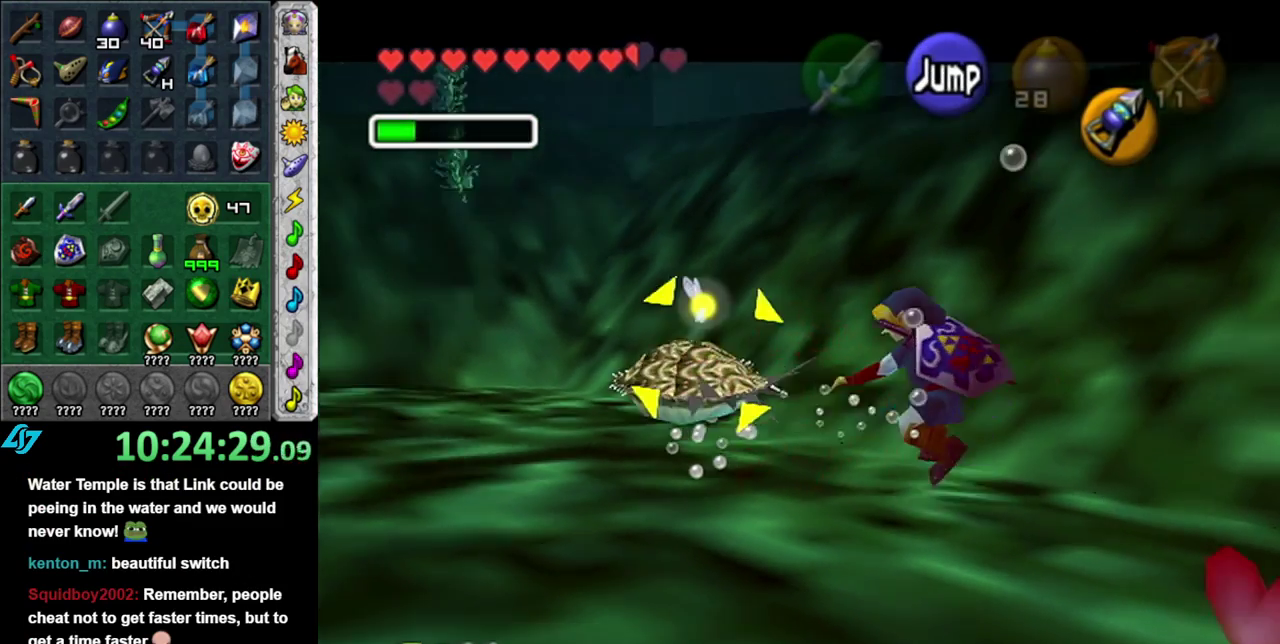
{"buttons": [], "left_stick": "down", "right_stick": "center", "events": [[117, "R1", "up"], [117, "left_stick", "down"], [217, "left_stick", "left"], [267, "left_stick", "down-left"], [400, "left_stick", "down"]]}
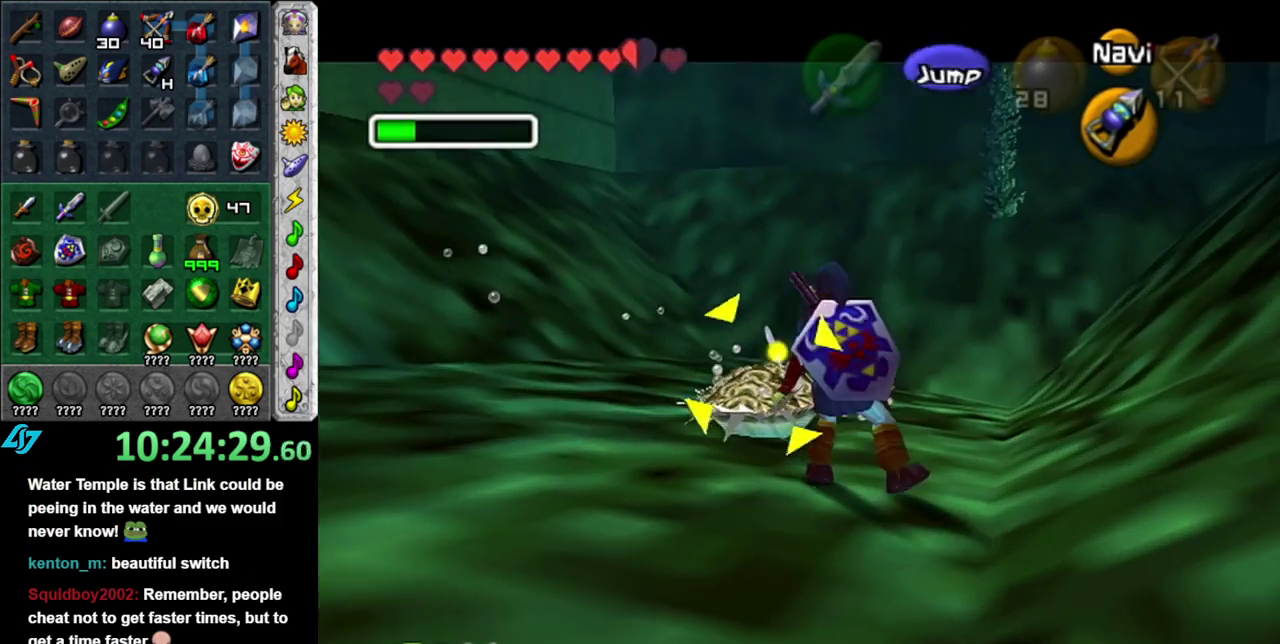
{"buttons": [], "left_stick": "down", "right_stick": "center", "events": []}
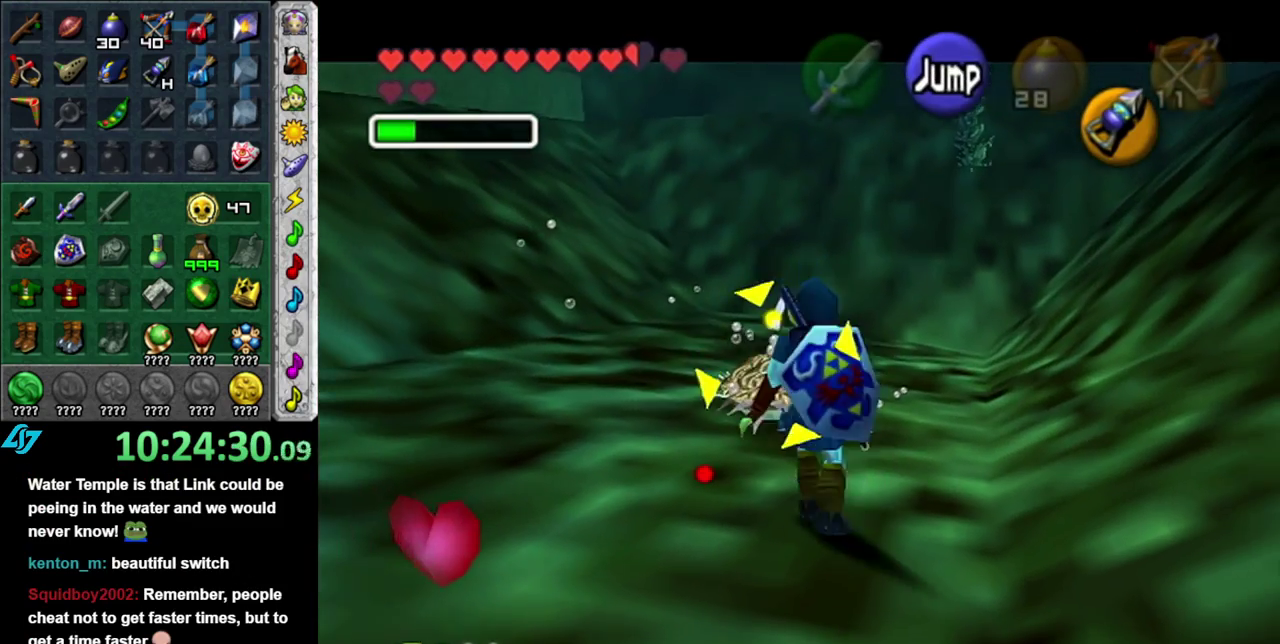
{"buttons": [], "left_stick": "up-left", "right_stick": "center", "events": [[17, "left_stick", "down-left"], [83, "left_stick", "left"], [417, "left_stick", "up-left"]]}
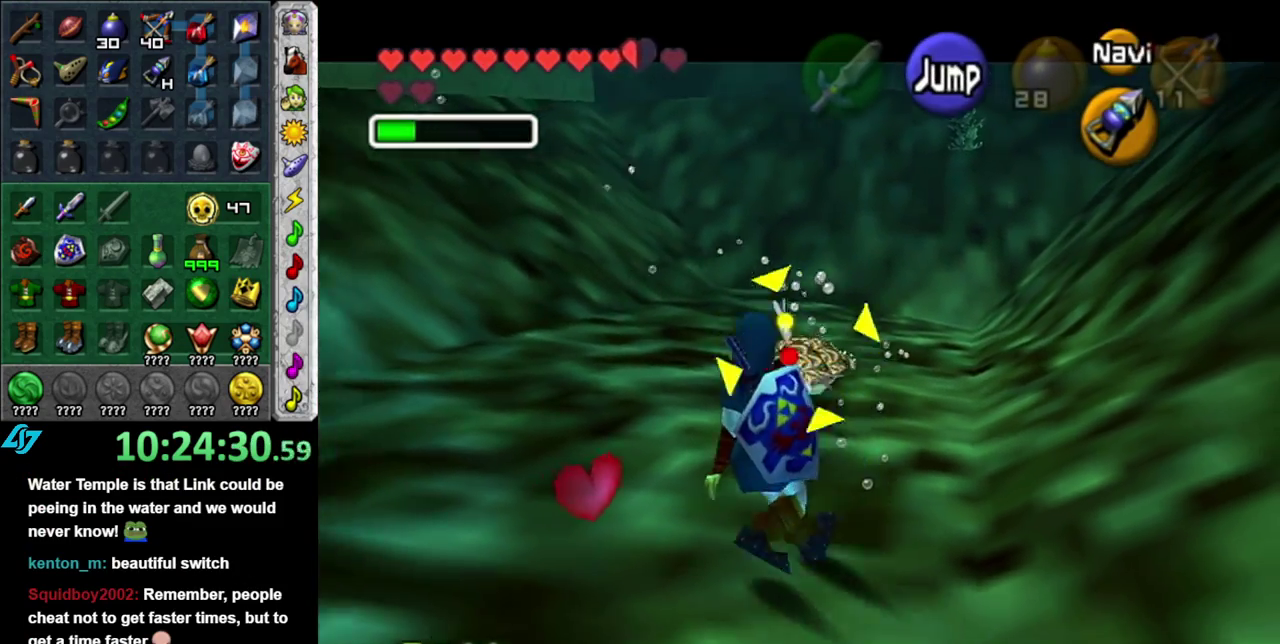
{"buttons": [], "left_stick": "up", "right_stick": "center", "events": [[117, "left_stick", "center"], [300, "left_stick", "up"]]}
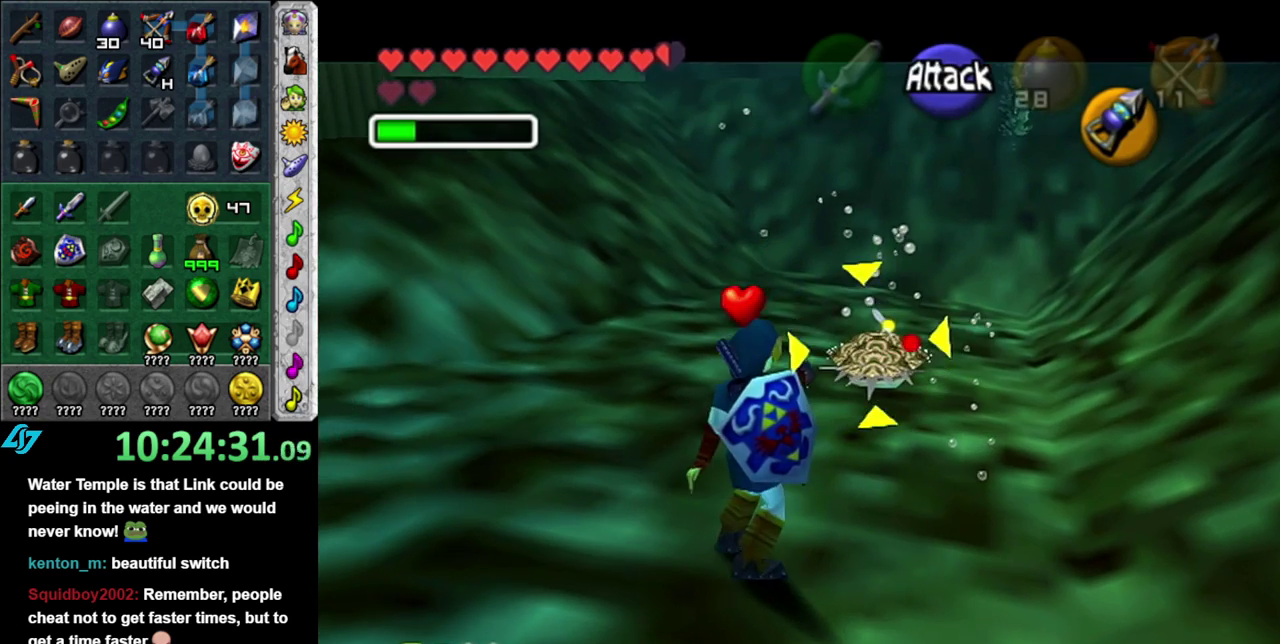
{"buttons": [], "left_stick": "center", "right_stick": "center", "events": [[250, "left_stick", "up-right"], [467, "left_stick", "center"]]}
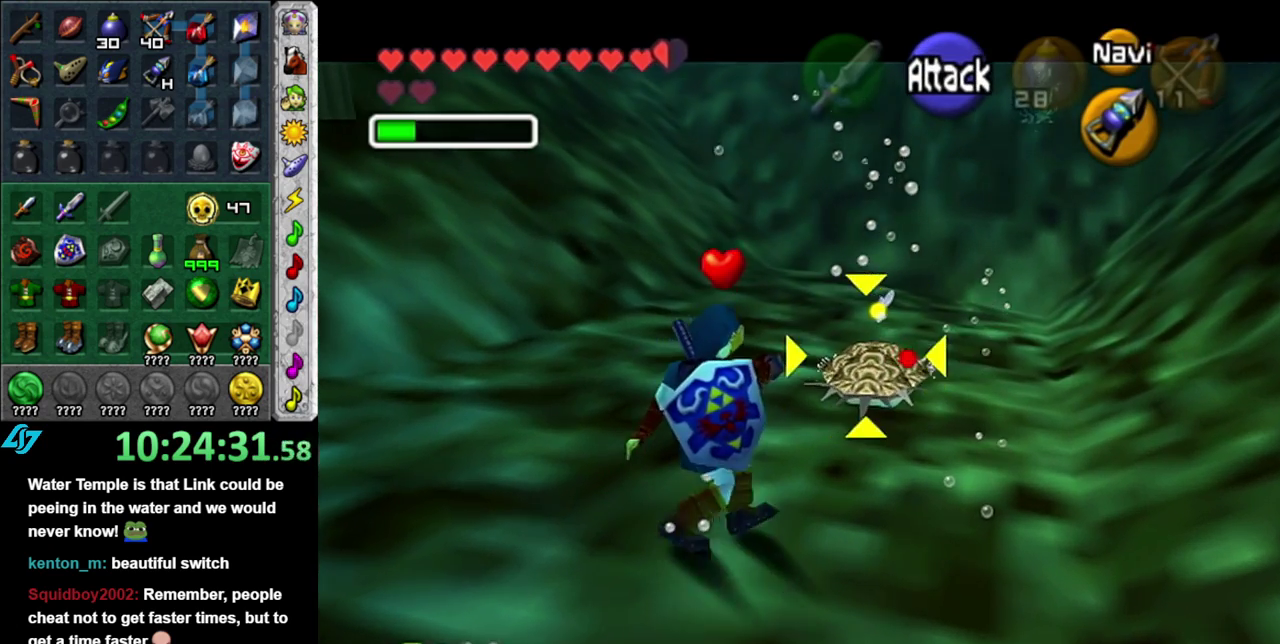
{"buttons": [], "left_stick": "up-right", "right_stick": "center", "events": [[117, "left_stick", "down-right"], [400, "left_stick", "right"], [483, "left_stick", "up-right"]]}
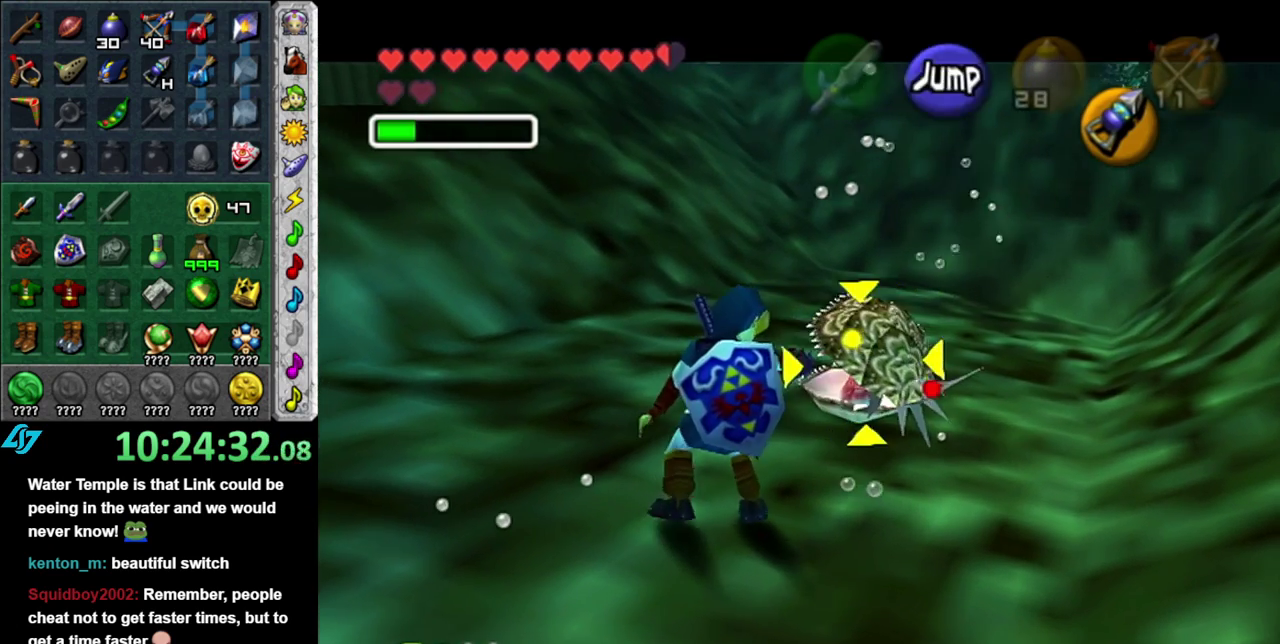
{"buttons": [], "left_stick": "left", "right_stick": "center", "events": [[267, "left_stick", "center"], [400, "left_stick", "left"]]}
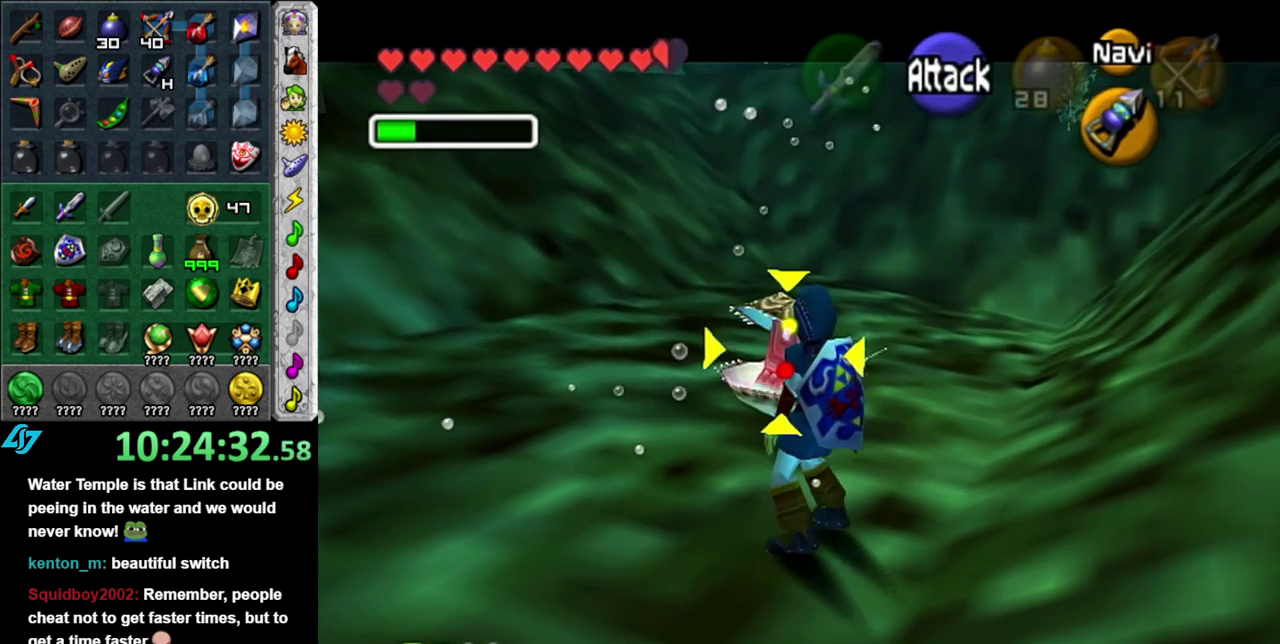
{"buttons": [], "left_stick": "center", "right_stick": "center", "events": [[117, "left_stick", "center"]]}
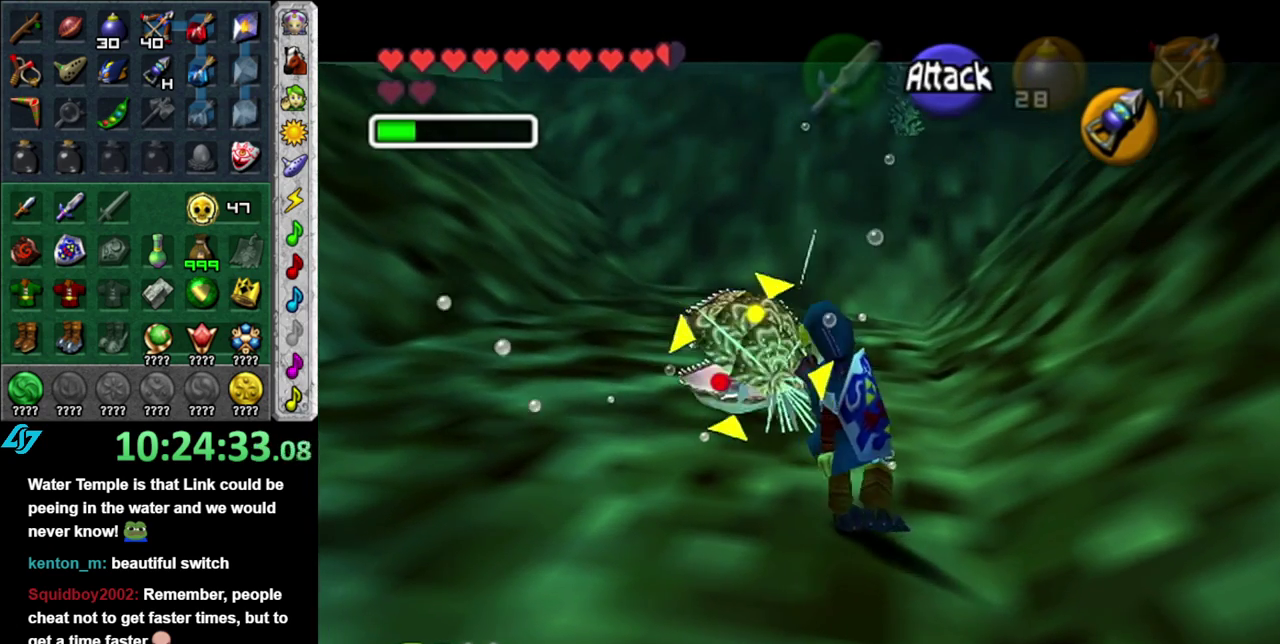
{"buttons": ["R1"], "left_stick": "center", "right_stick": "center", "events": [[367, "R1", "down"]]}
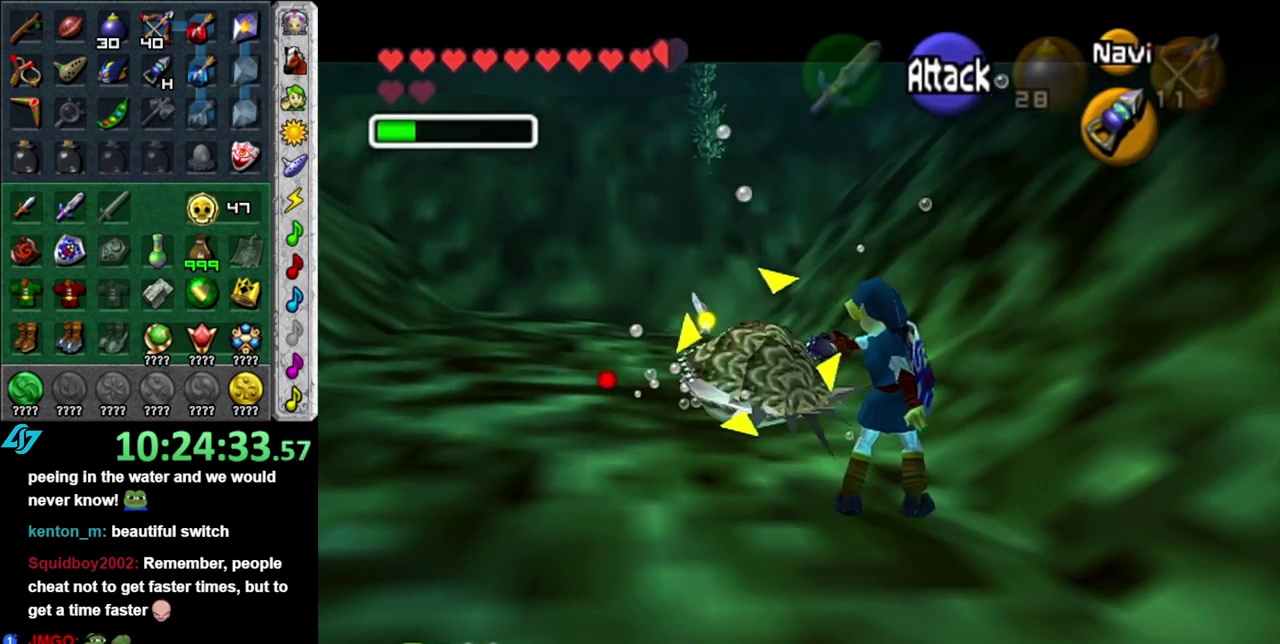
{"buttons": [], "left_stick": "center", "right_stick": "center", "events": [[367, "R1", "up"]]}